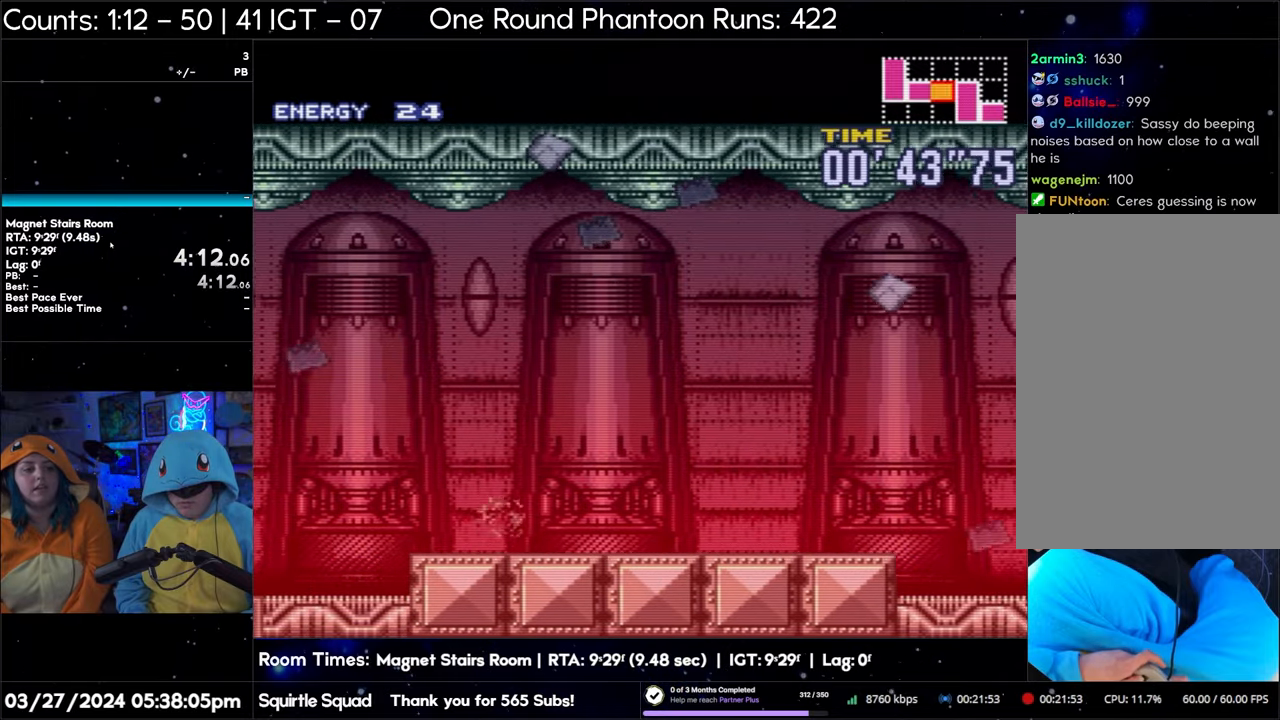
Gameplay with a controller (Nintendo layout); each line is a JSON object with the inputs held at the frame after it. "events" lists button and stick changes between this image and that frame as [ms after this image, input, new state], when the widget could be followed in between. Not read: L3 R3.
{"buttons": ["A", "DPAD_LEFT"], "events": []}
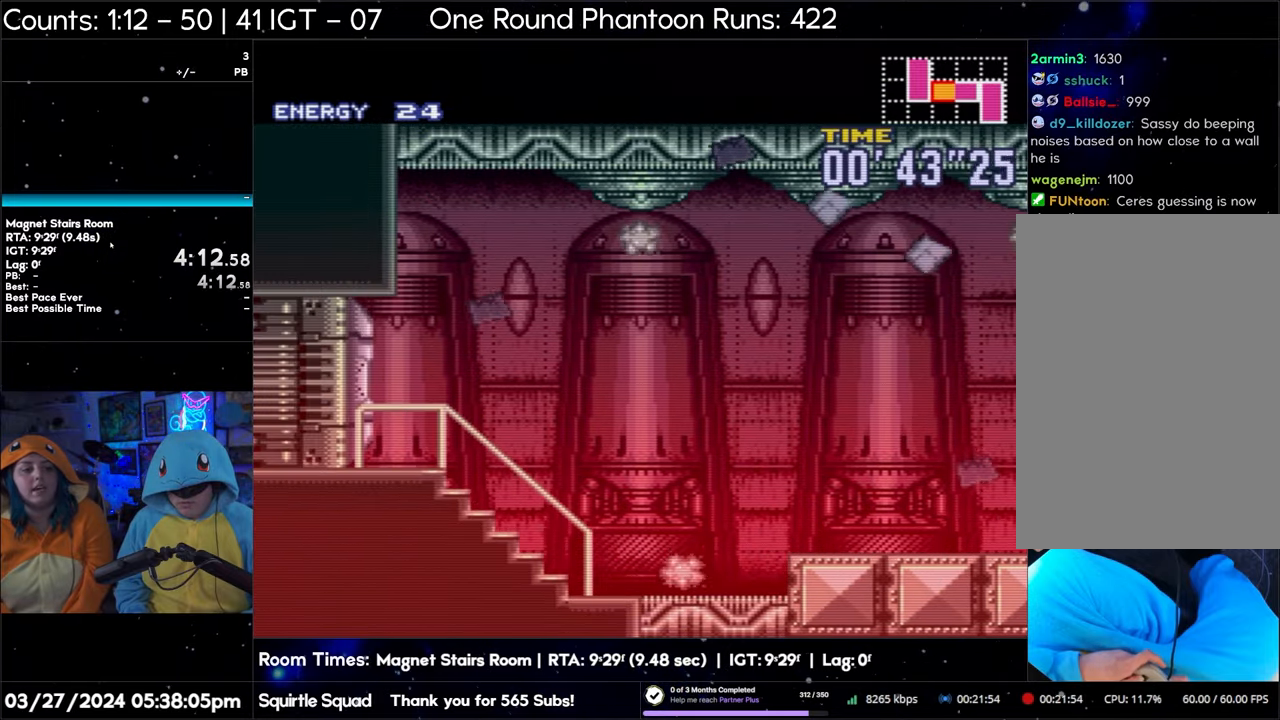
{"buttons": ["A", "DPAD_LEFT"], "events": []}
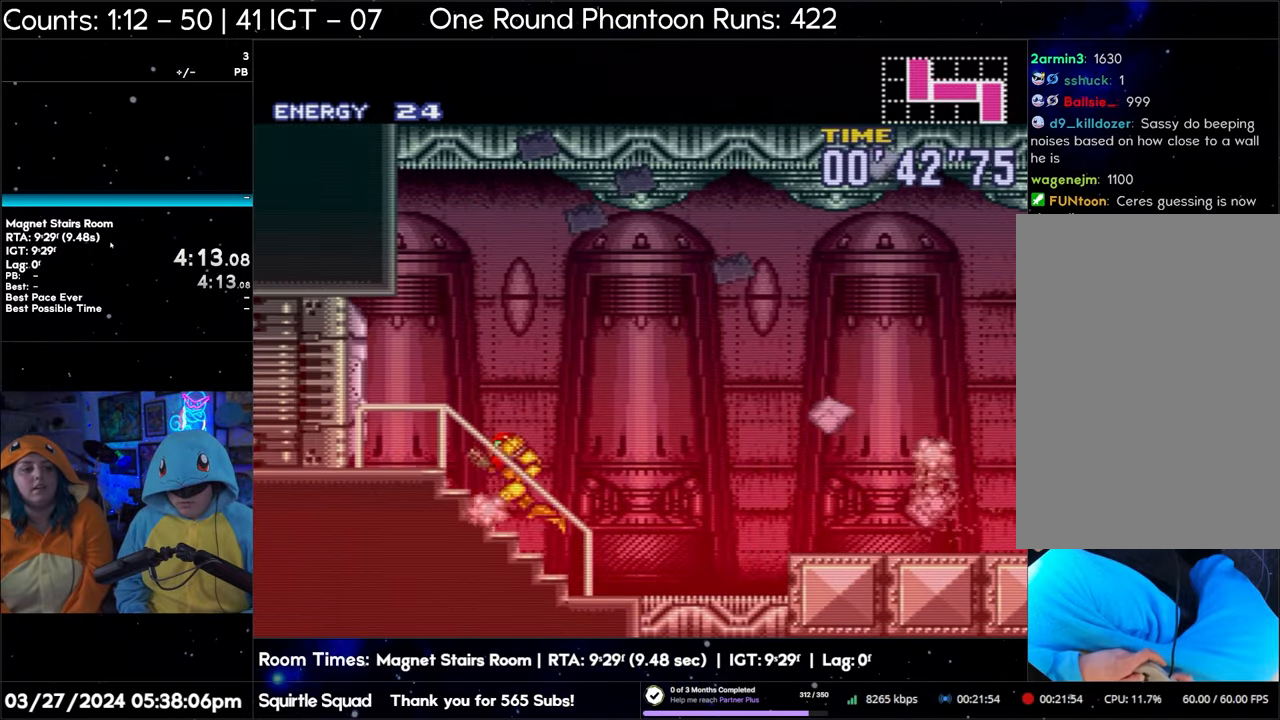
{"buttons": ["A", "DPAD_LEFT"], "events": []}
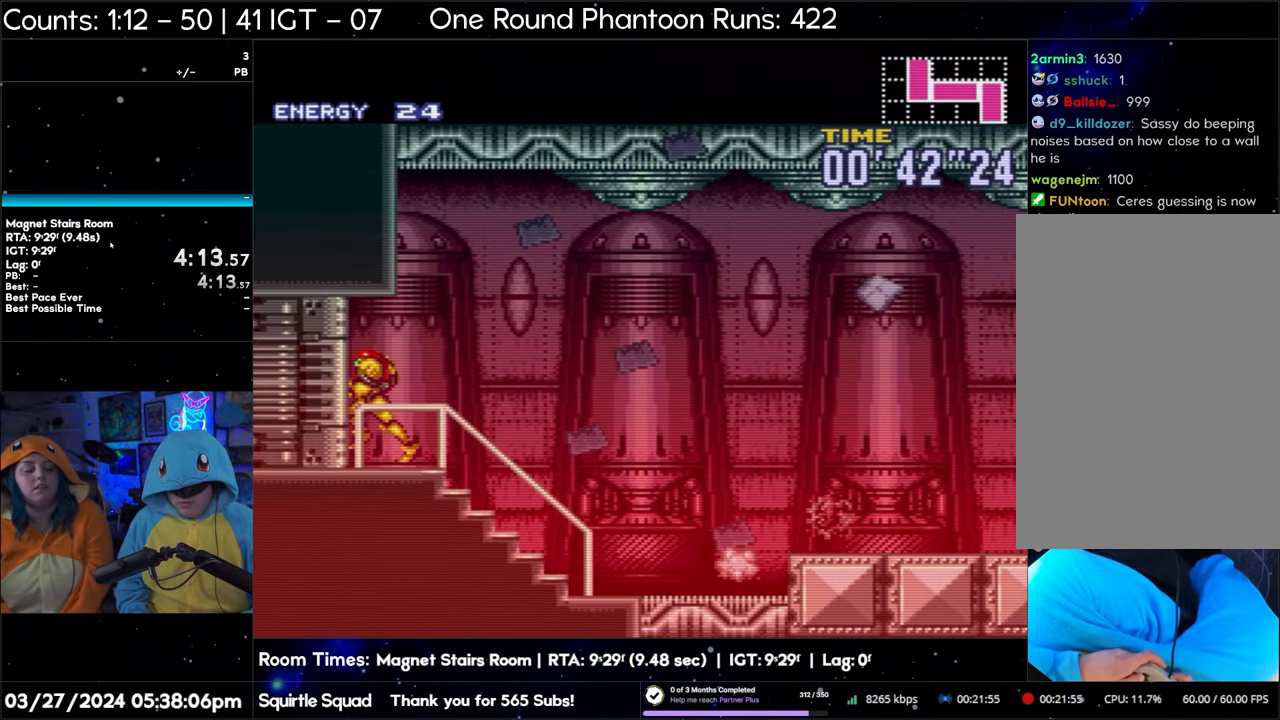
{"buttons": ["A", "DPAD_LEFT"], "events": []}
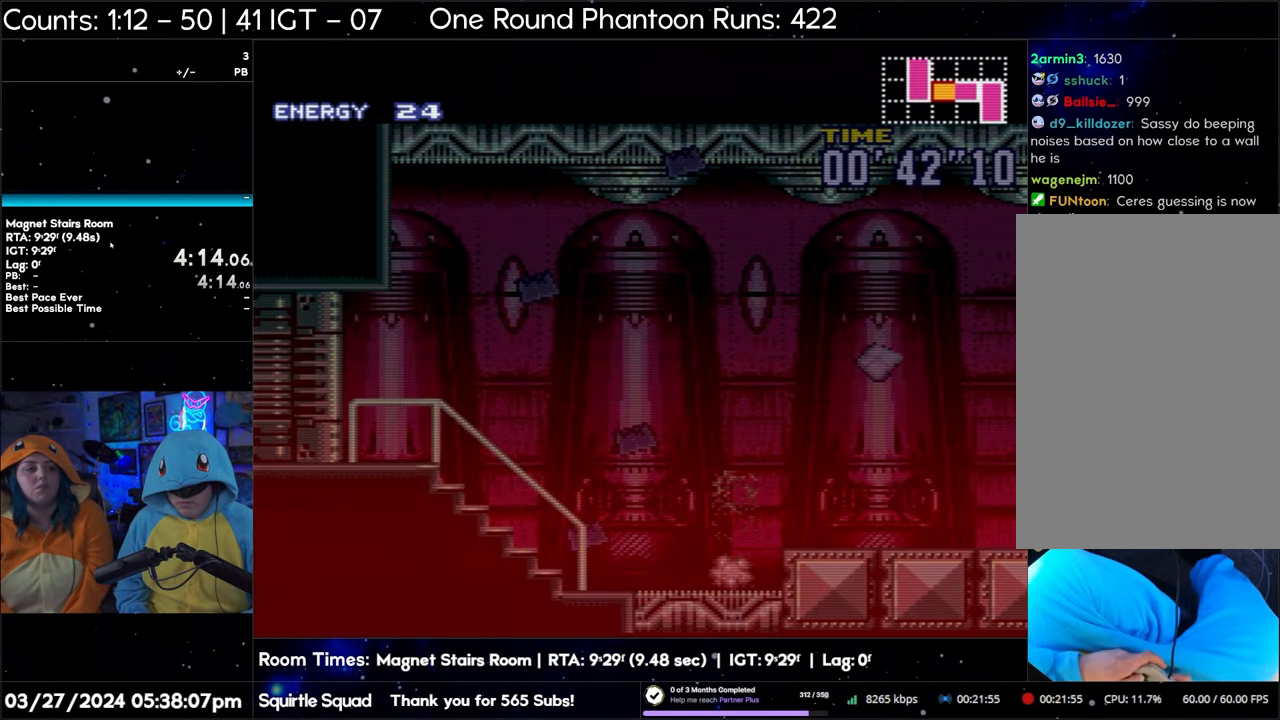
{"buttons": ["A", "DPAD_LEFT"], "events": []}
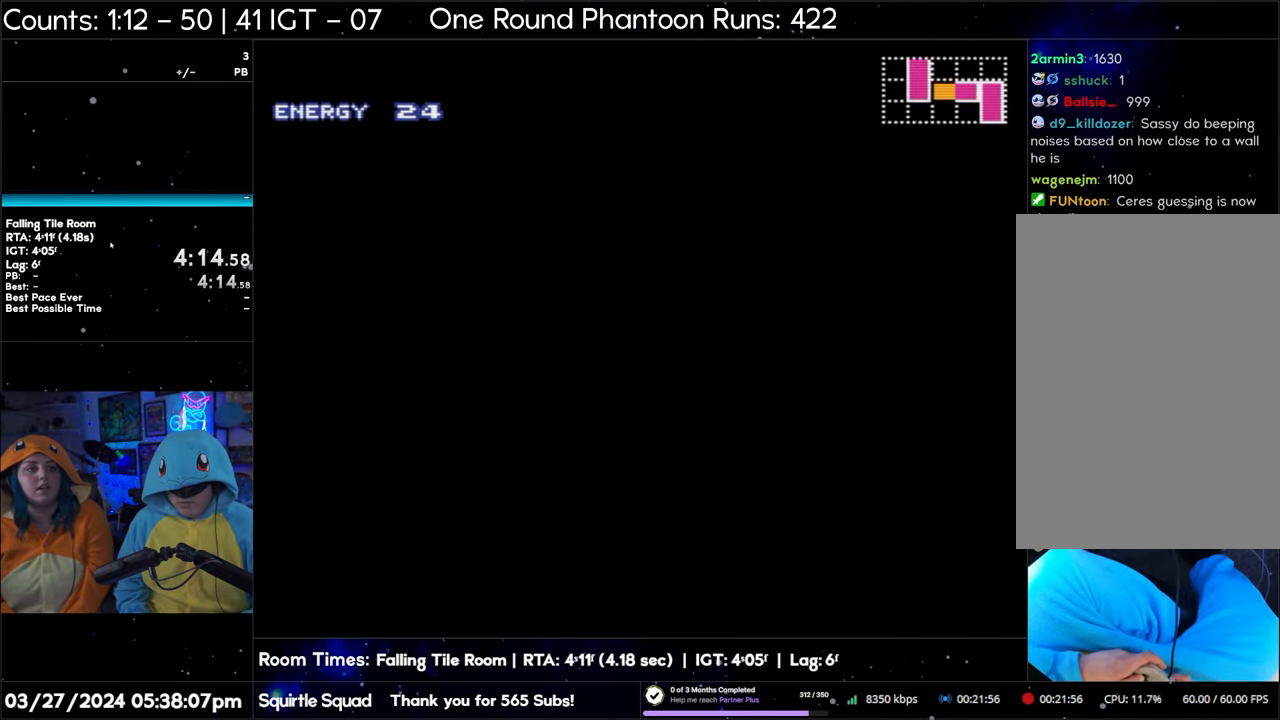
{"buttons": ["A", "DPAD_LEFT"], "events": []}
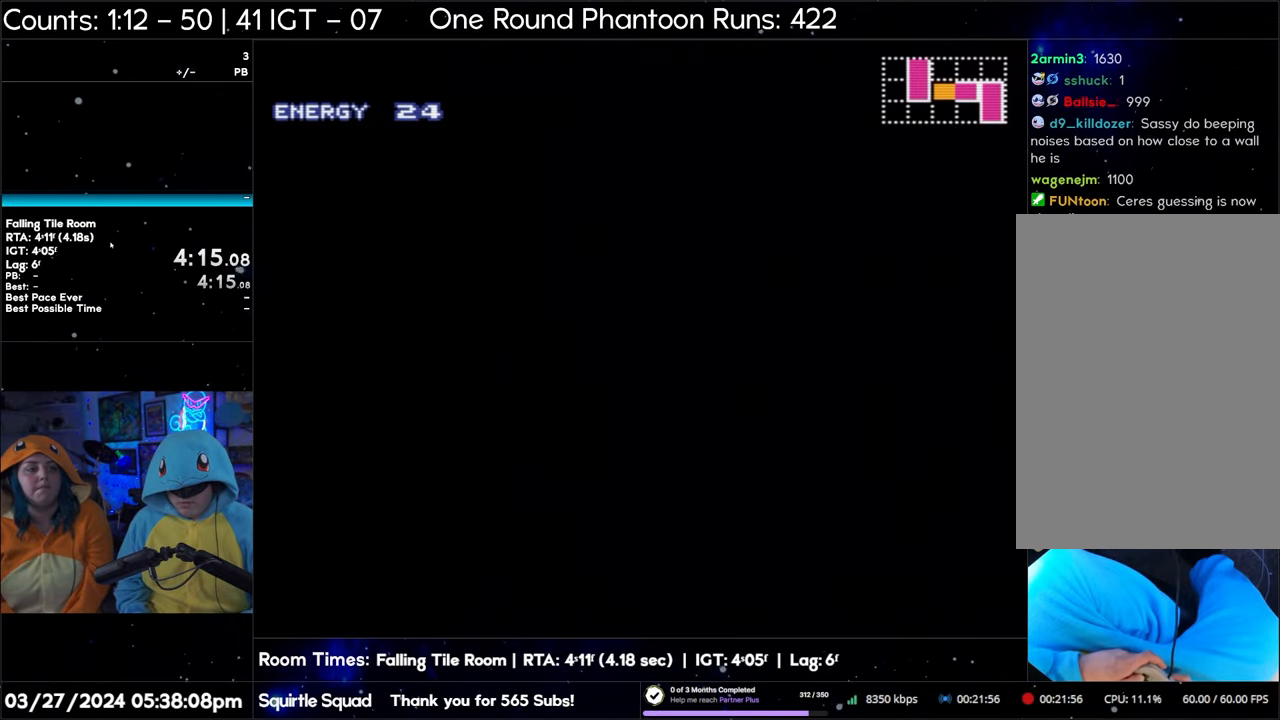
{"buttons": ["A", "DPAD_LEFT"], "events": []}
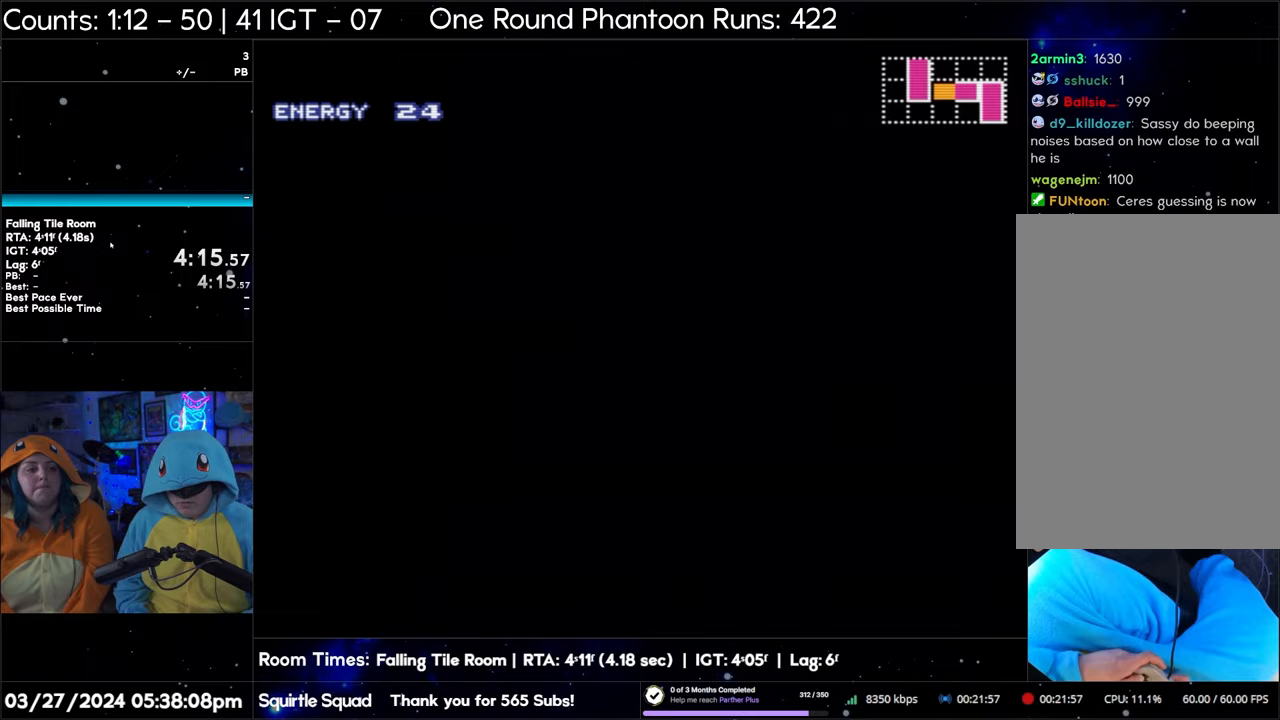
{"buttons": ["A", "DPAD_LEFT"], "events": []}
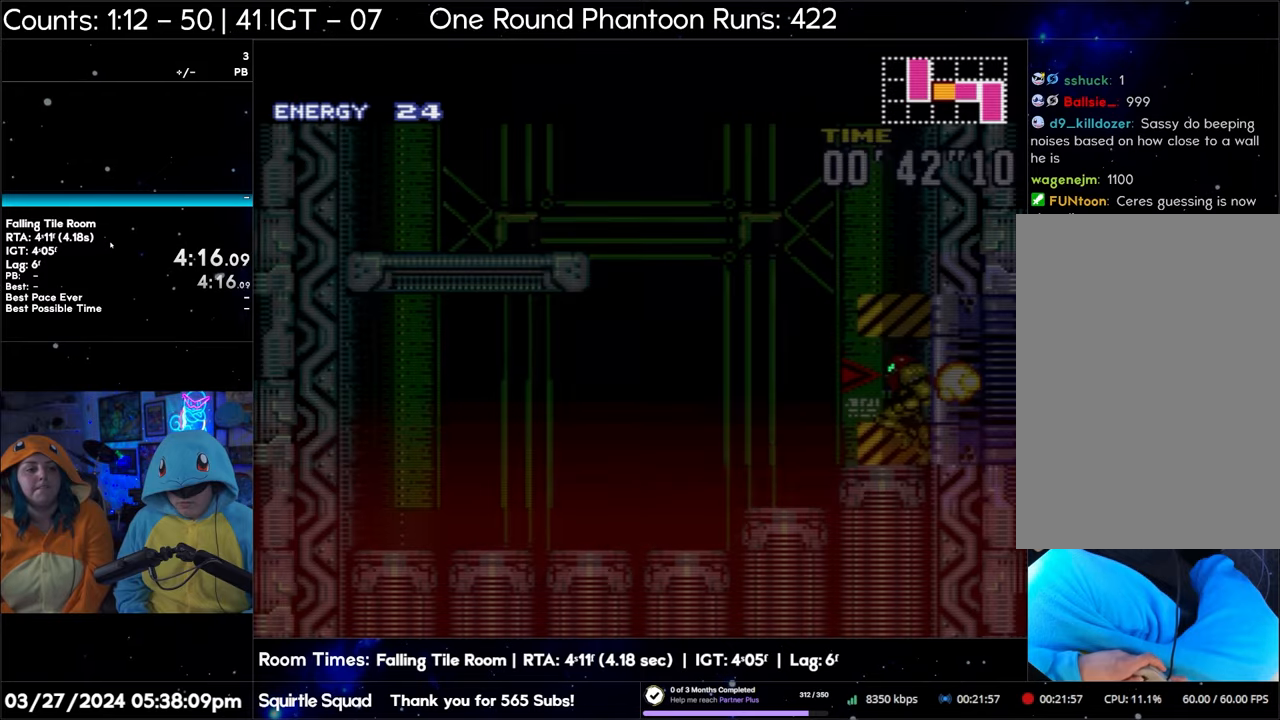
{"buttons": ["A", "DPAD_LEFT"], "events": [[17, "B", "down"], [500, "B", "up"]]}
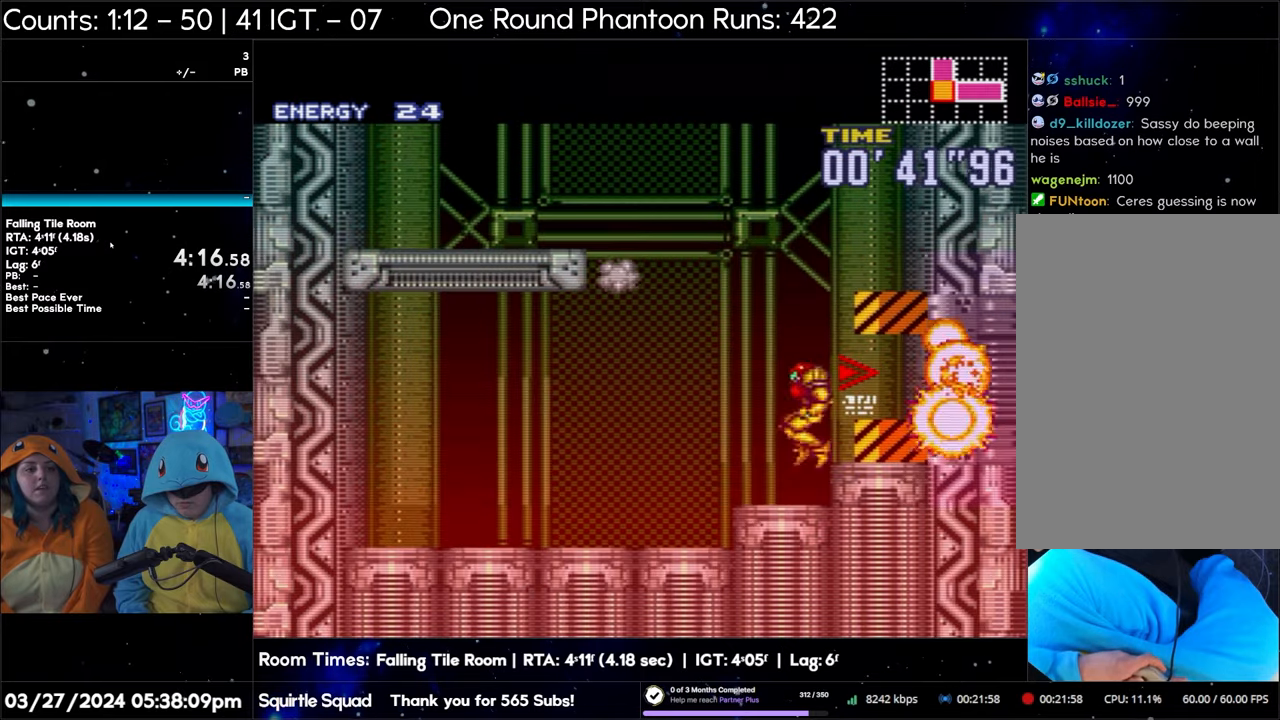
{"buttons": ["A", "B", "DPAD_LEFT"], "events": [[83, "B", "down"]]}
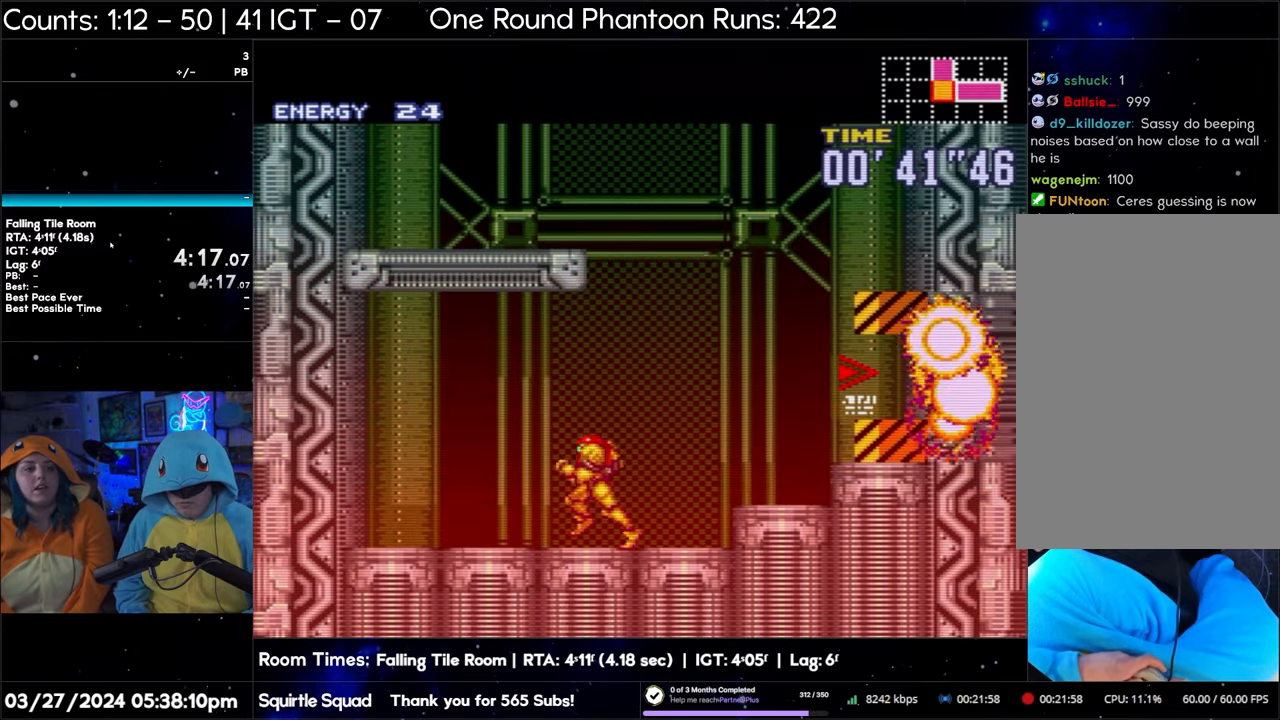
{"buttons": ["A", "B", "DPAD_LEFT"], "events": []}
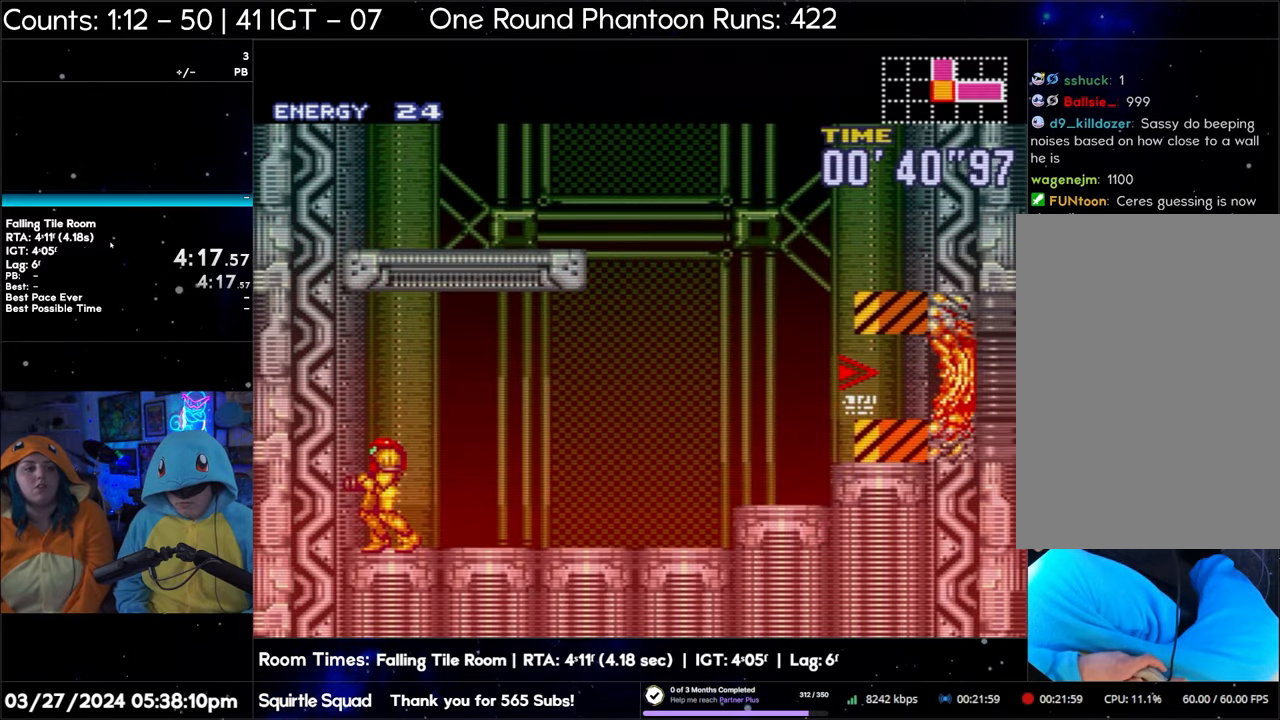
{"buttons": ["A", "B", "DPAD_LEFT"], "events": []}
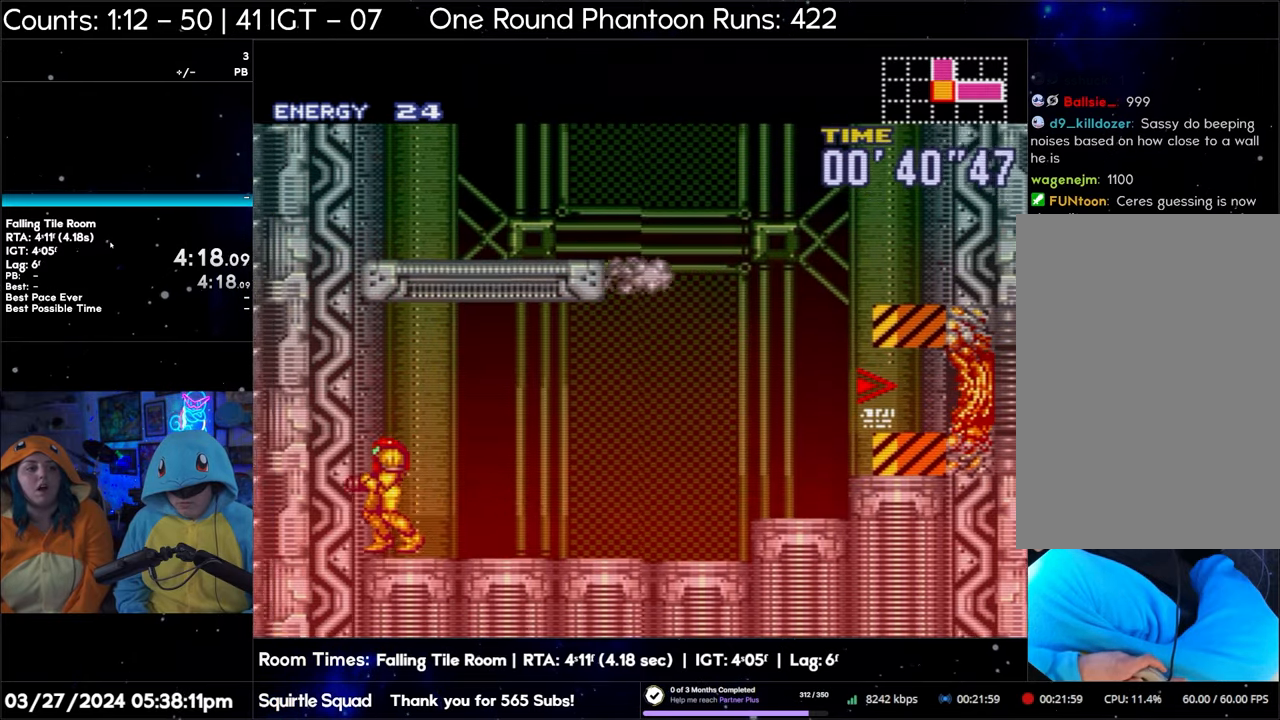
{"buttons": ["A", "B", "DPAD_LEFT"], "events": []}
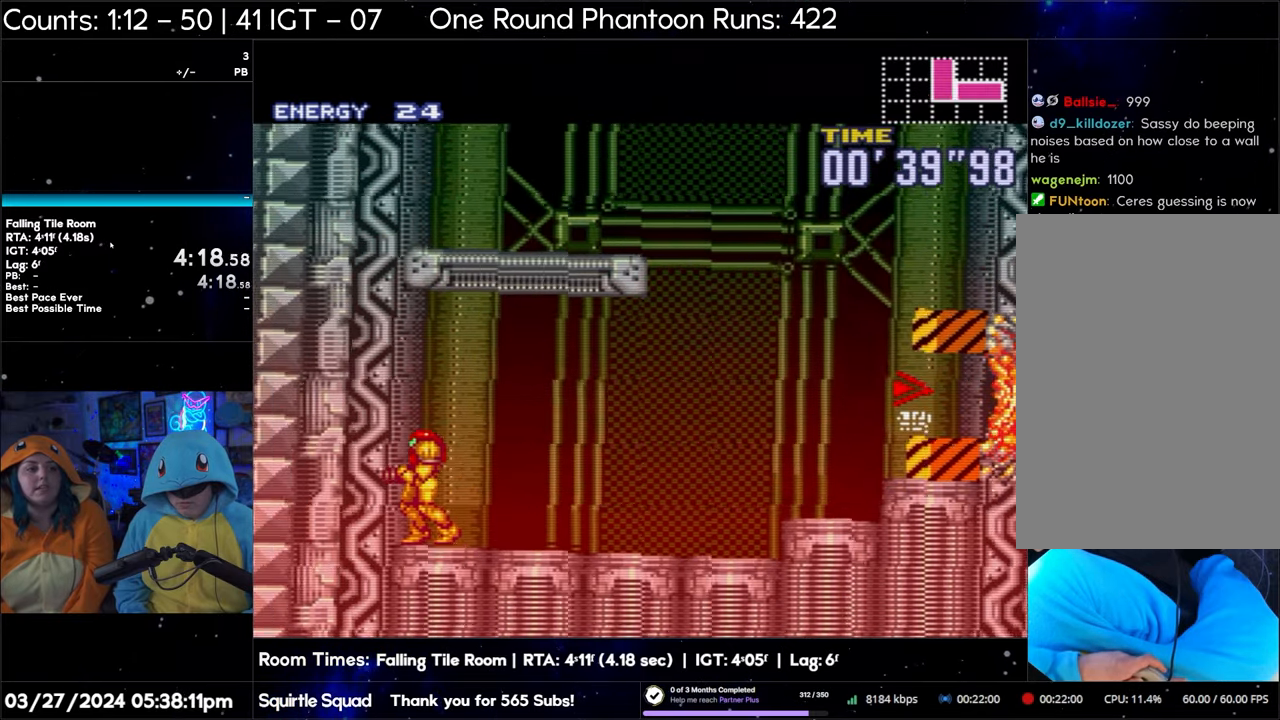
{"buttons": ["A", "B", "DPAD_LEFT"], "events": []}
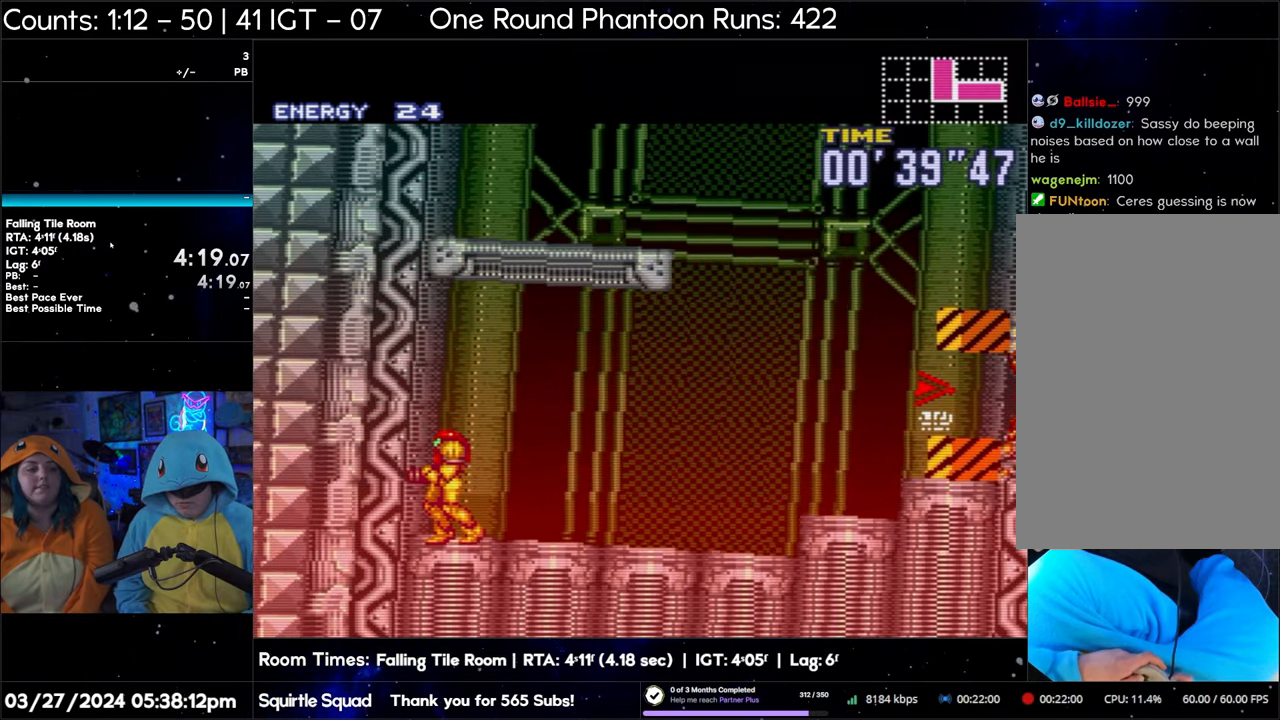
{"buttons": ["A"], "events": [[17, "A", "up"], [133, "DPAD_LEFT", "up"], [383, "B", "up"], [450, "A", "down"]]}
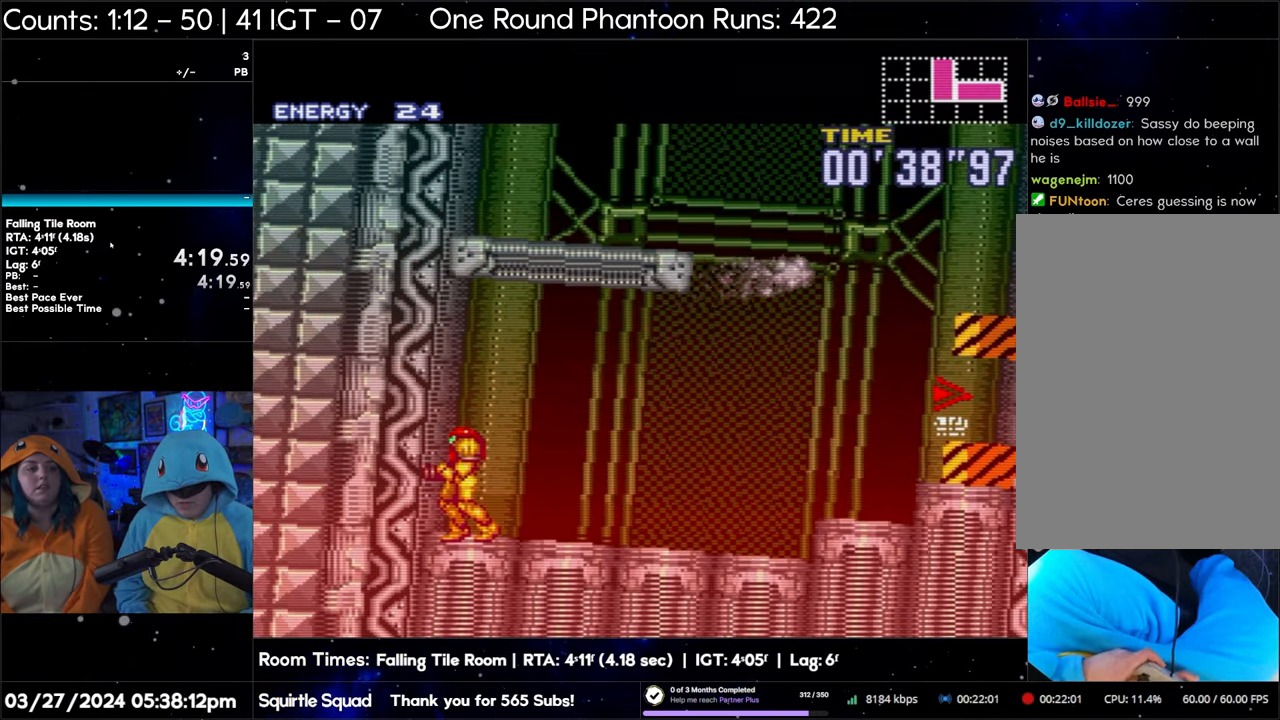
{"buttons": ["A", "DPAD_RIGHT"], "events": [[250, "DPAD_RIGHT", "down"]]}
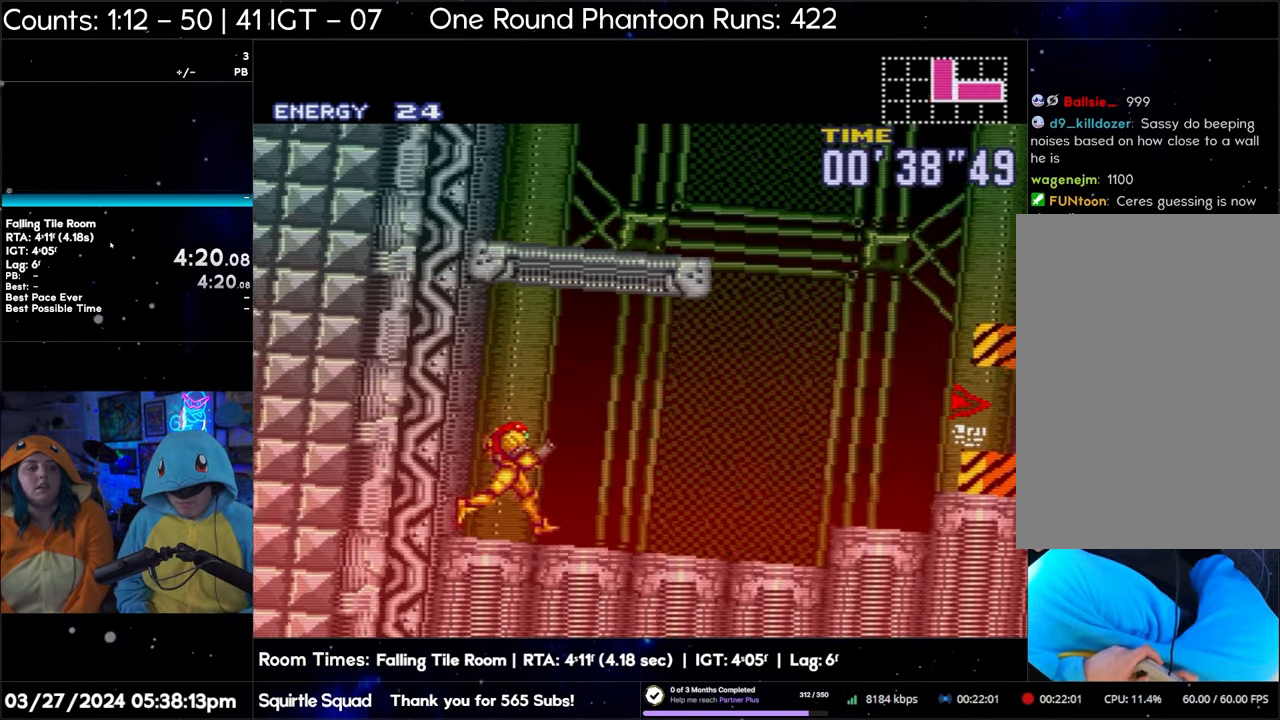
{"buttons": ["A"], "events": [[500, "DPAD_RIGHT", "up"]]}
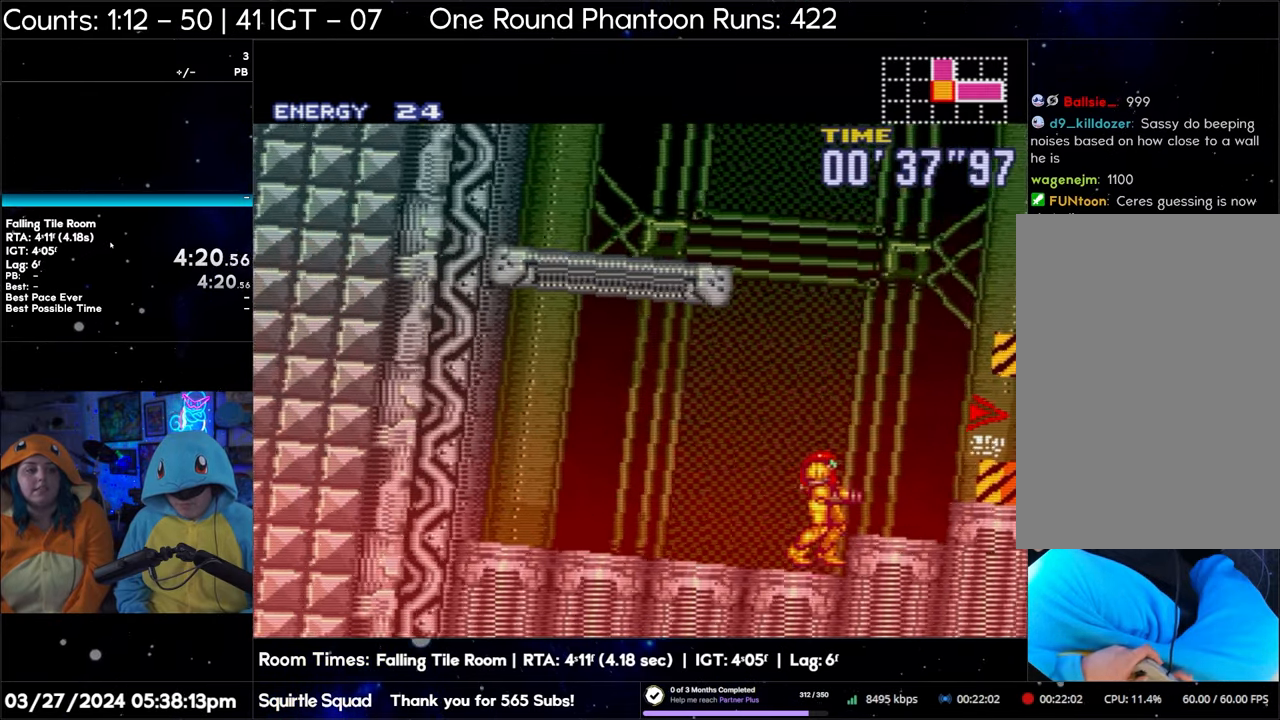
{"buttons": ["B"], "events": [[150, "B", "down"], [167, "A", "up"], [250, "B", "up"], [317, "B", "down"]]}
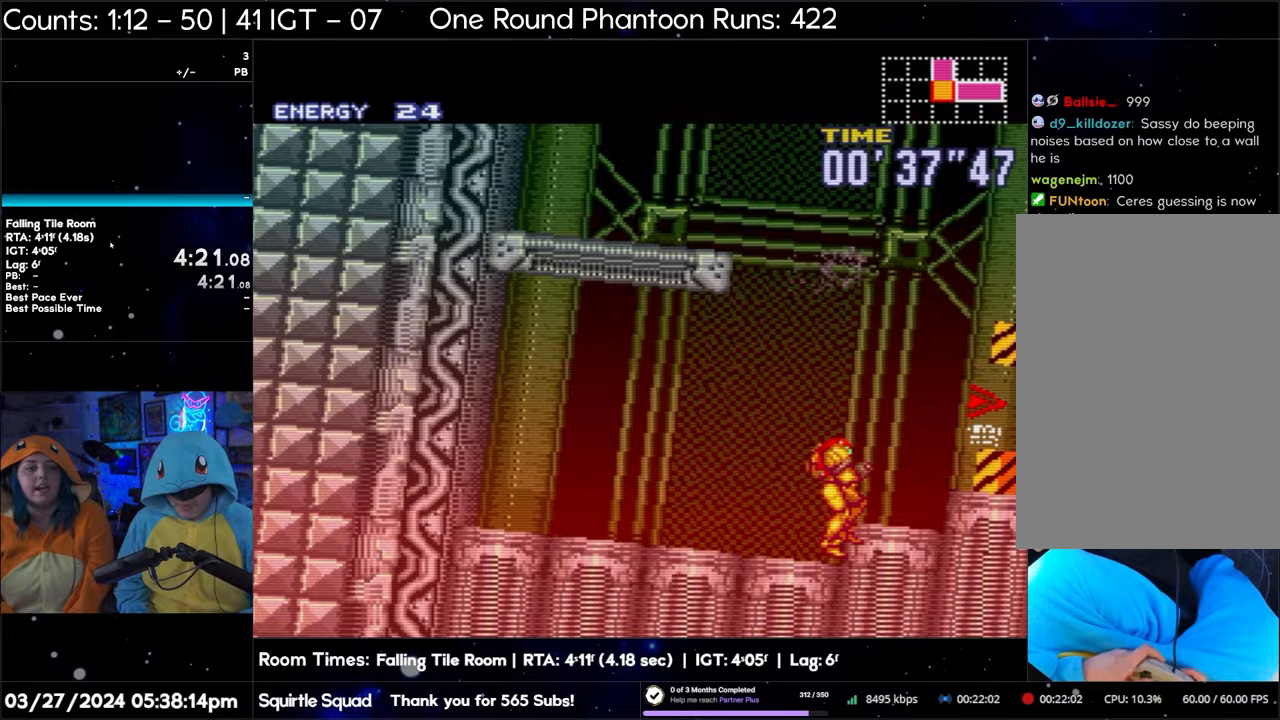
{"buttons": ["B"], "events": []}
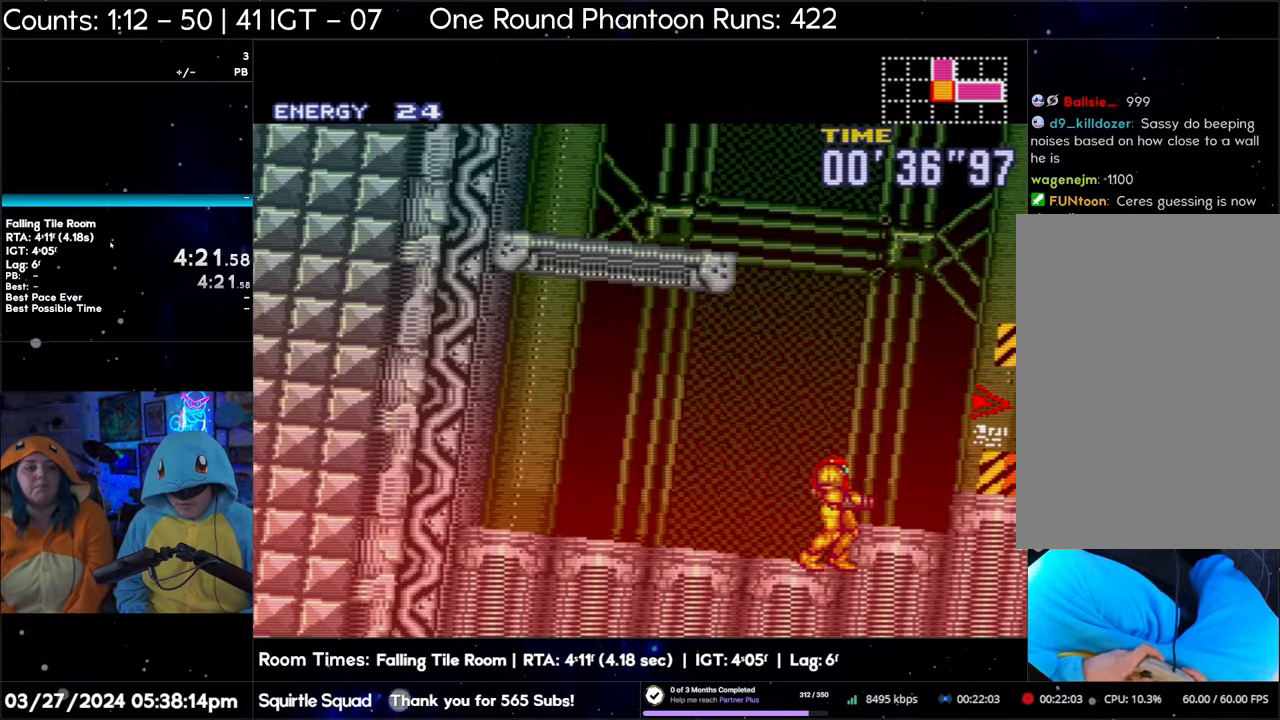
{"buttons": ["B", "DPAD_LEFT"], "events": [[350, "DPAD_LEFT", "down"]]}
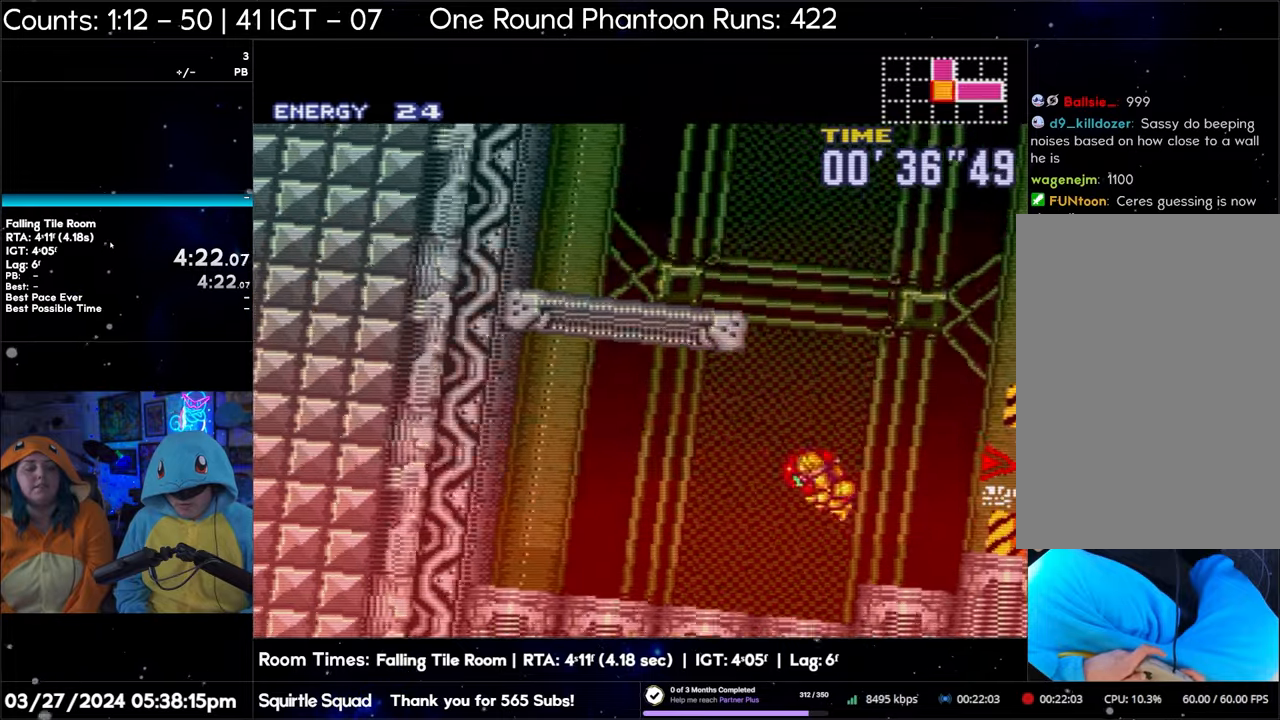
{"buttons": ["B", "DPAD_LEFT"], "events": []}
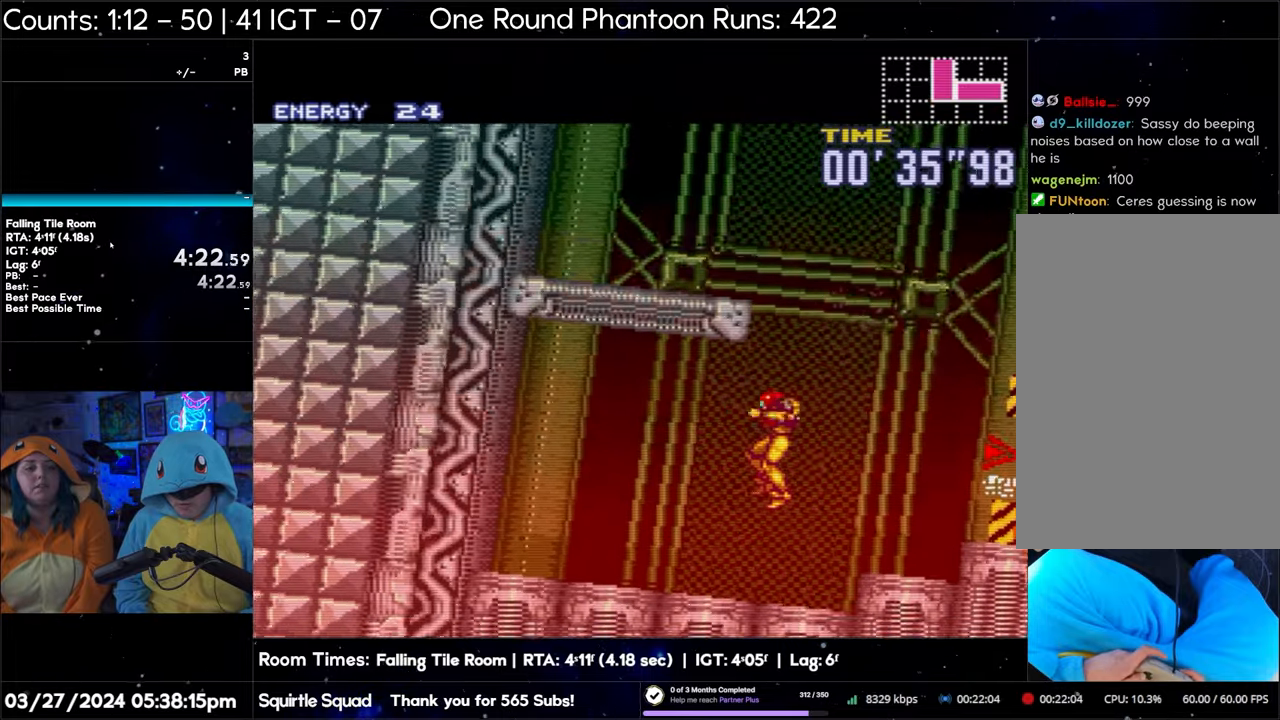
{"buttons": ["DPAD_RIGHT"], "events": [[167, "DPAD_LEFT", "up"], [283, "B", "up"], [283, "DPAD_RIGHT", "down"]]}
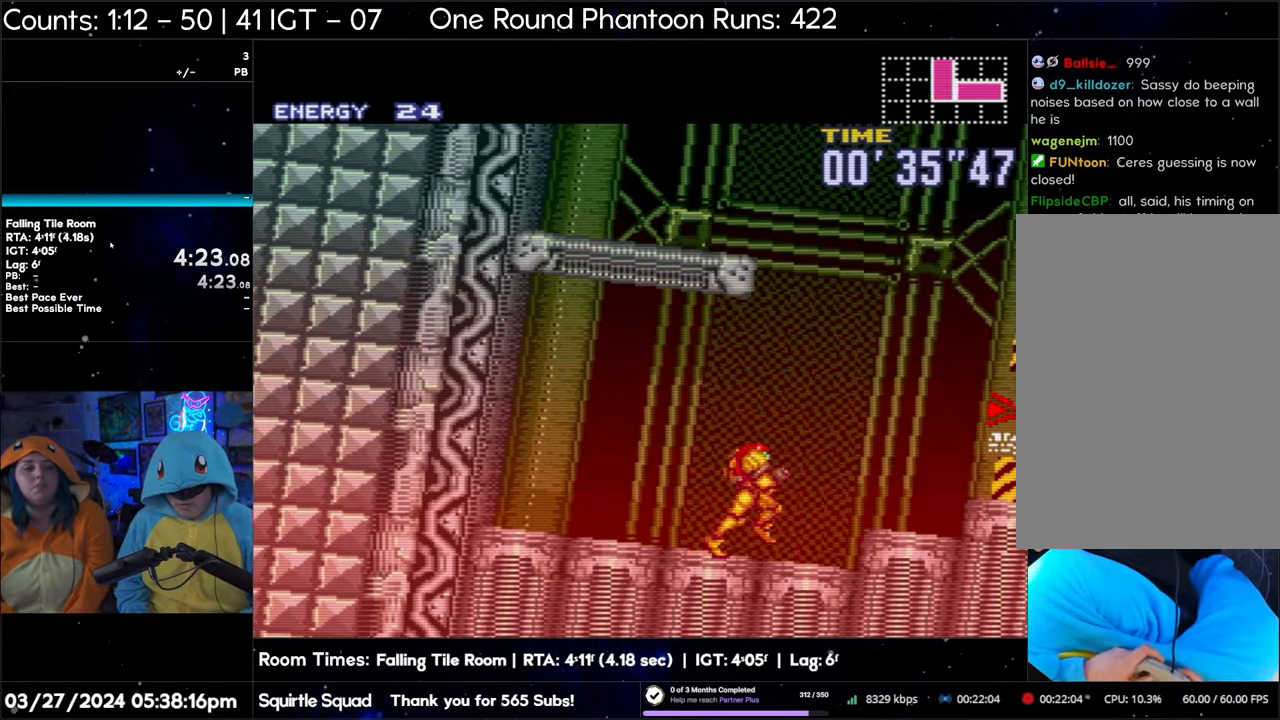
{"buttons": [], "events": [[433, "DPAD_RIGHT", "up"]]}
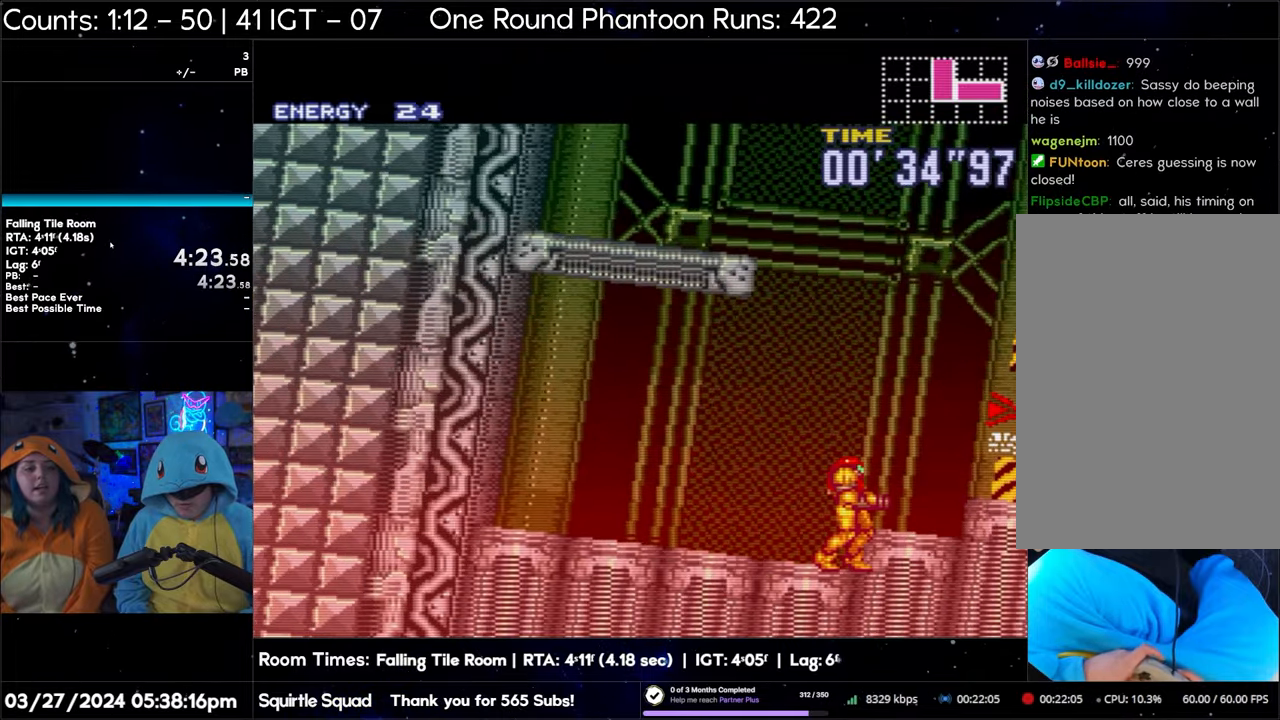
{"buttons": ["B"], "events": [[100, "B", "down"], [167, "B", "up"], [233, "B", "down"]]}
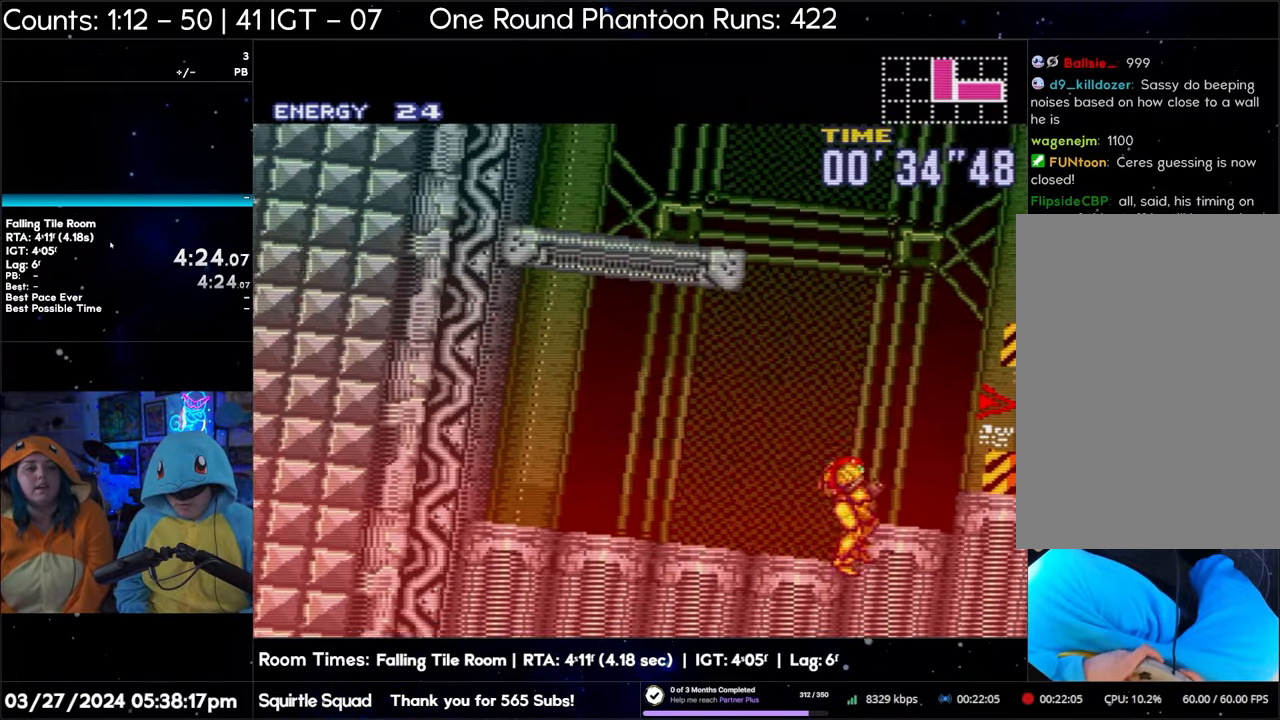
{"buttons": ["B", "DPAD_LEFT"], "events": [[467, "DPAD_LEFT", "down"]]}
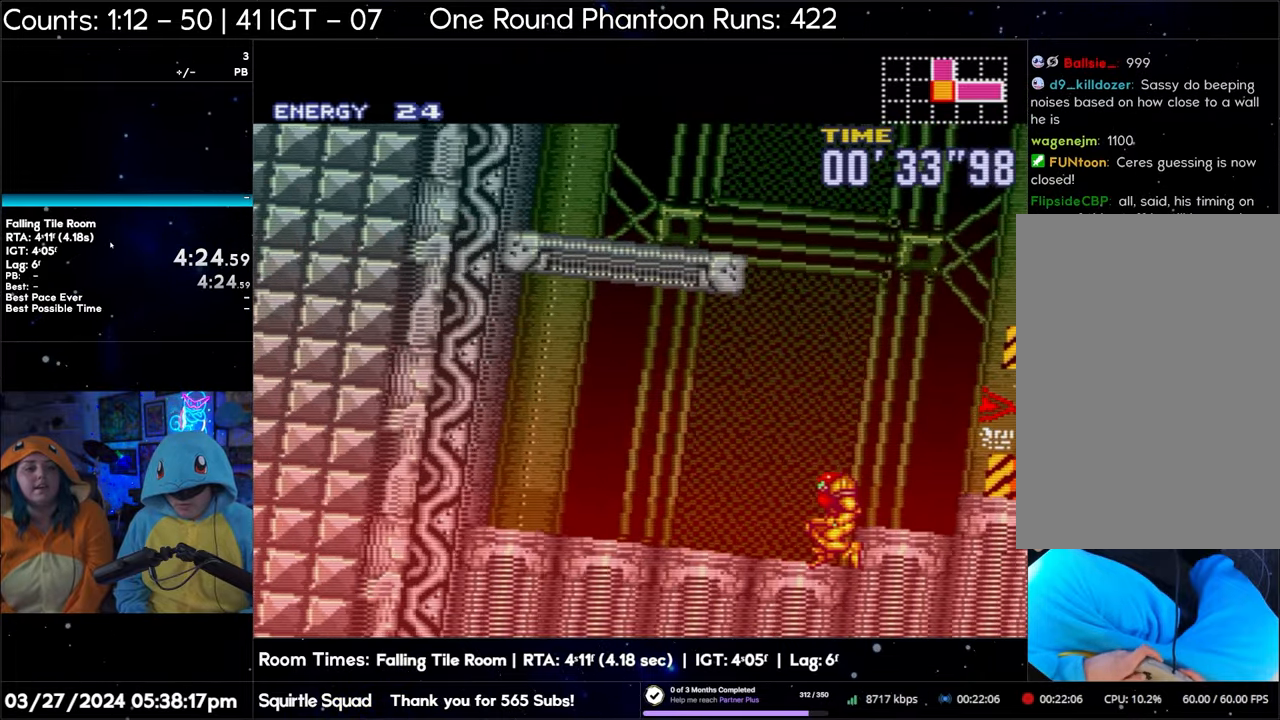
{"buttons": ["B", "DPAD_LEFT"], "events": []}